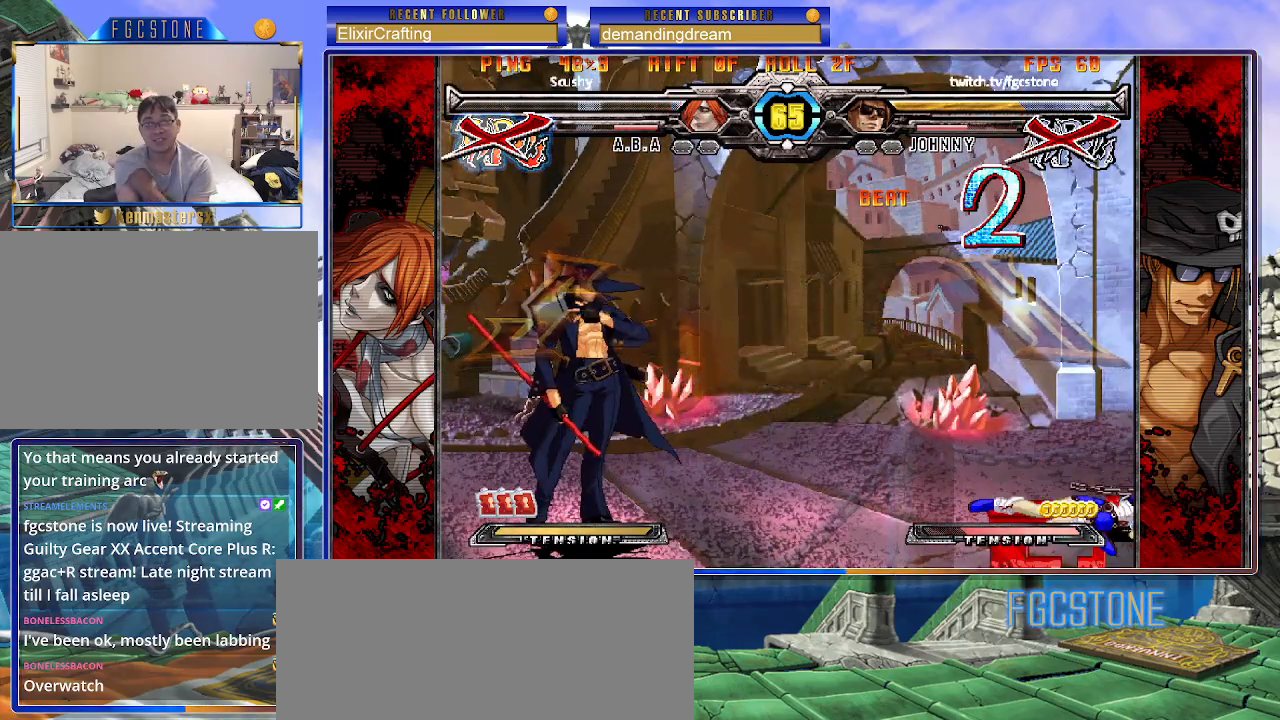
Gameplay with a controller (arcade stick); each line is a JSON object with the inputs held at the frame after it. "events" lists button and stick changes between this image and that frame as [ms after this image, input, new state], when the widget could be followed in between. Not read: L3 R3.
{"buttons": [], "left_stick": "center", "events": []}
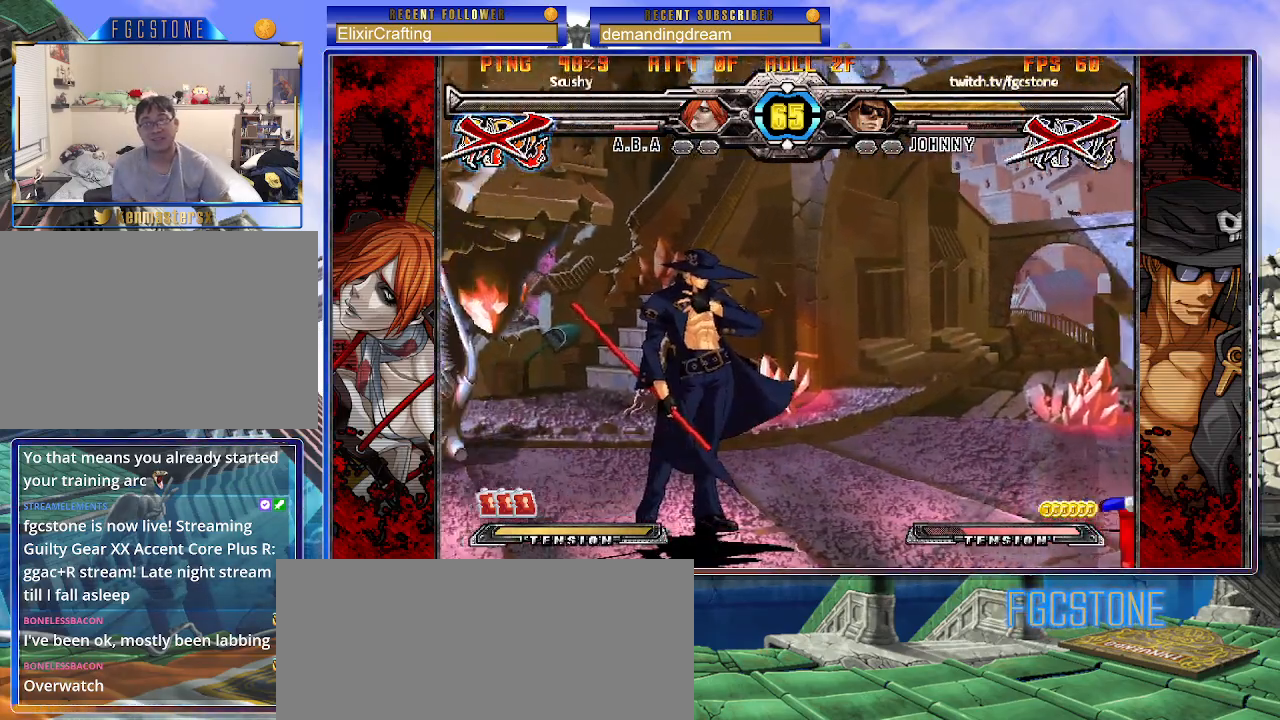
{"buttons": ["K", "P"], "left_stick": "center", "events": [[317, "K", "down"], [317, "P", "down"], [350, "HS", "down"], [367, "P", "up"], [417, "K", "up"], [450, "P", "down"], [467, "HS", "up"], [467, "K", "down"]]}
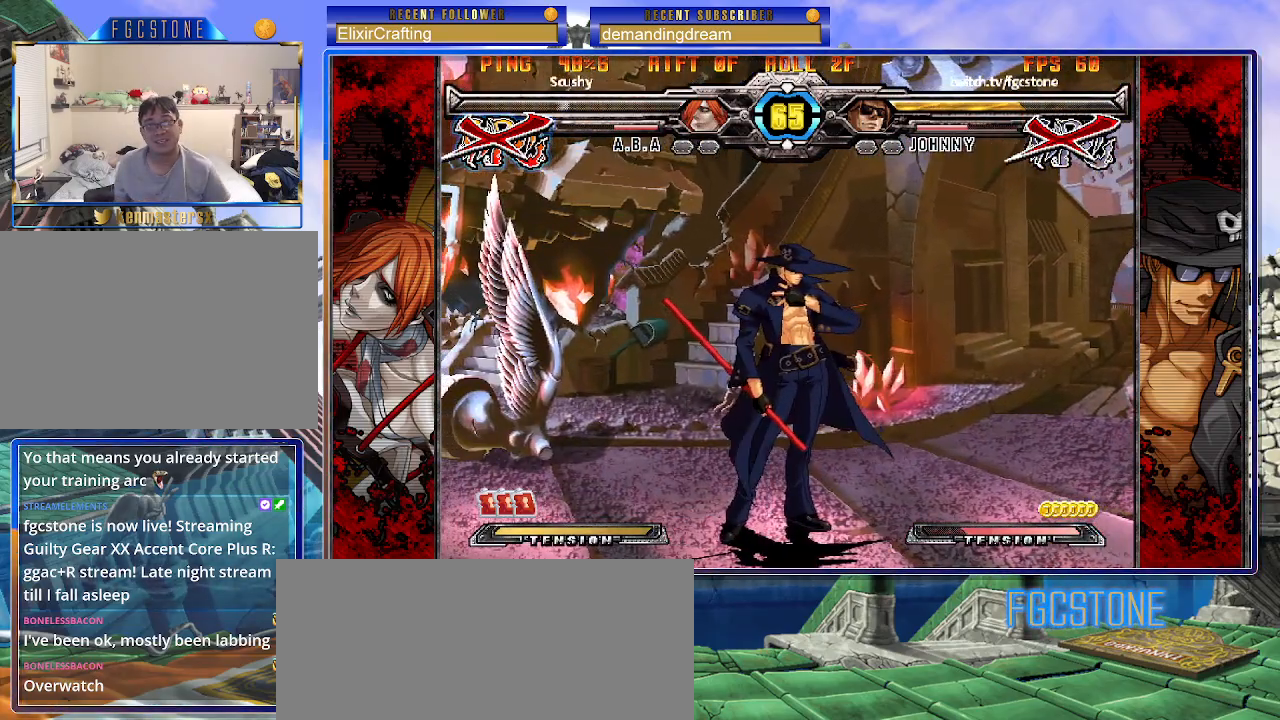
{"buttons": [], "left_stick": "center", "events": [[17, "P", "up"], [33, "HS", "down"], [33, "S", "down"], [67, "K", "up"], [100, "K", "down"], [100, "P", "down"], [117, "HS", "up"], [117, "S", "up"], [167, "P", "up"], [183, "HS", "down"], [183, "P", "down"], [183, "S", "down"], [217, "K", "up"], [250, "K", "down"], [267, "HS", "up"], [350, "HS", "down"], [350, "P", "up"], [383, "K", "up"], [400, "HS", "up"], [400, "S", "up"]]}
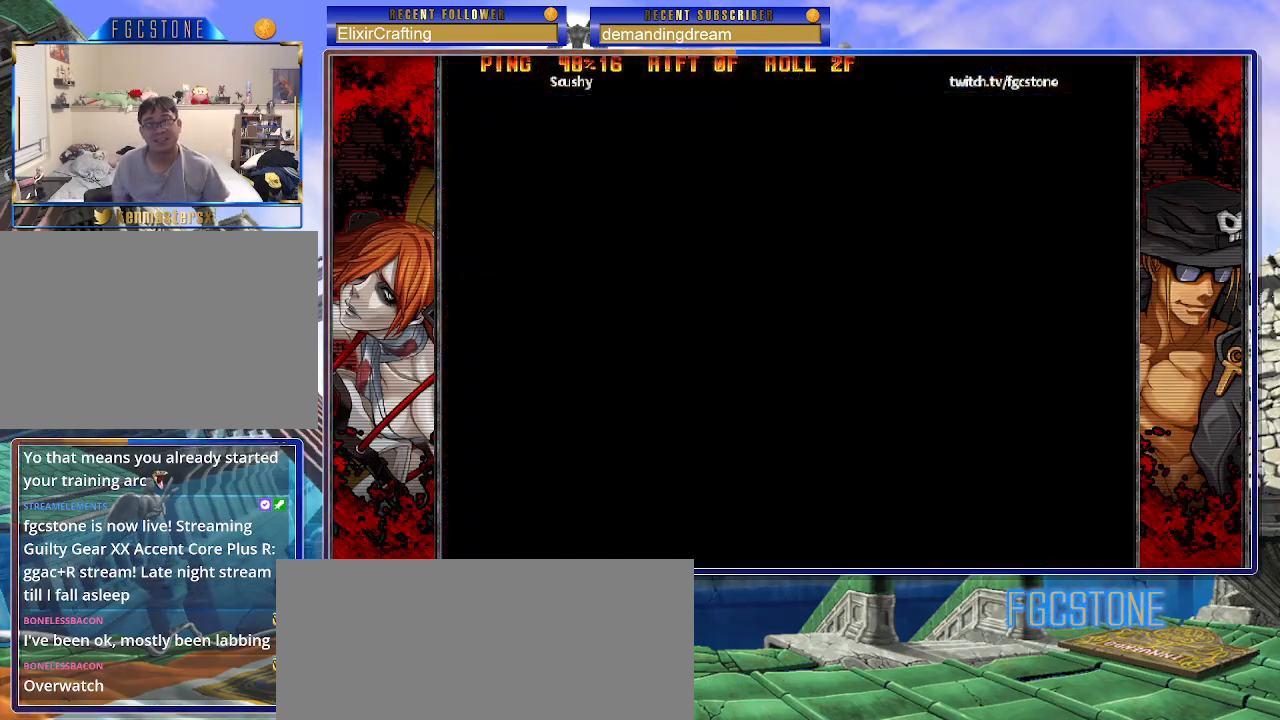
{"buttons": [], "left_stick": "center", "events": []}
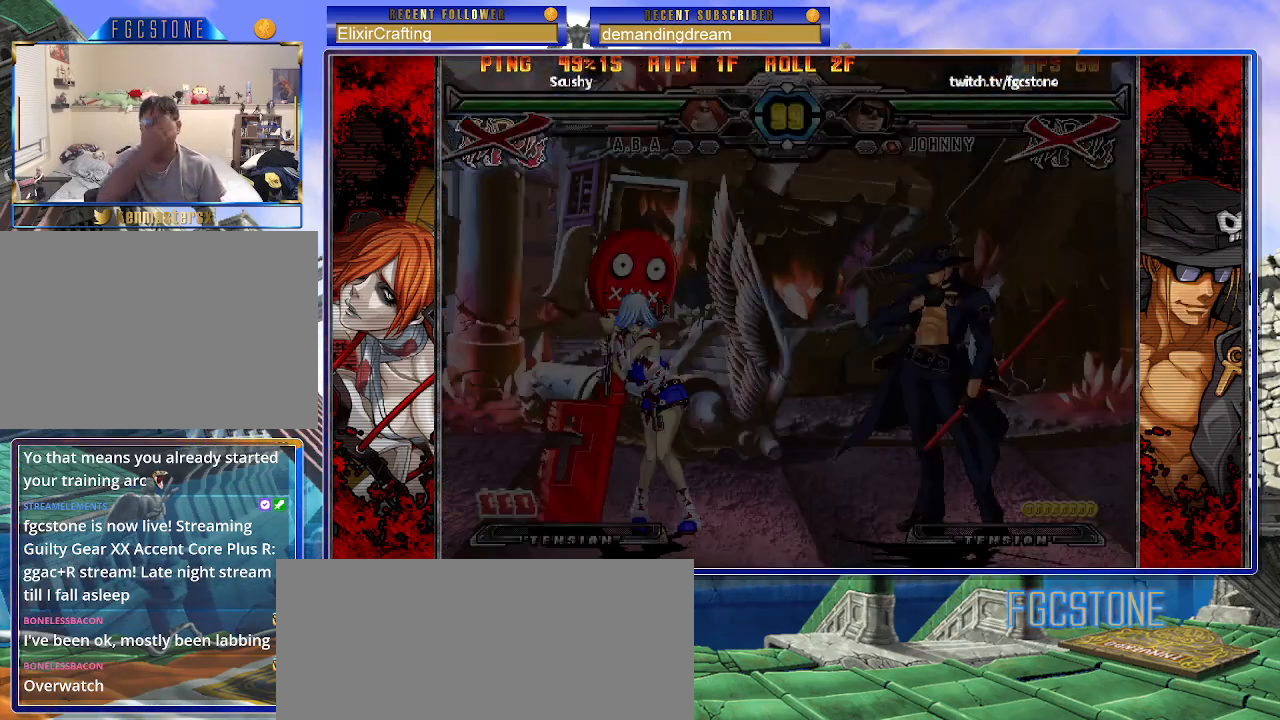
{"buttons": [], "left_stick": "center", "events": []}
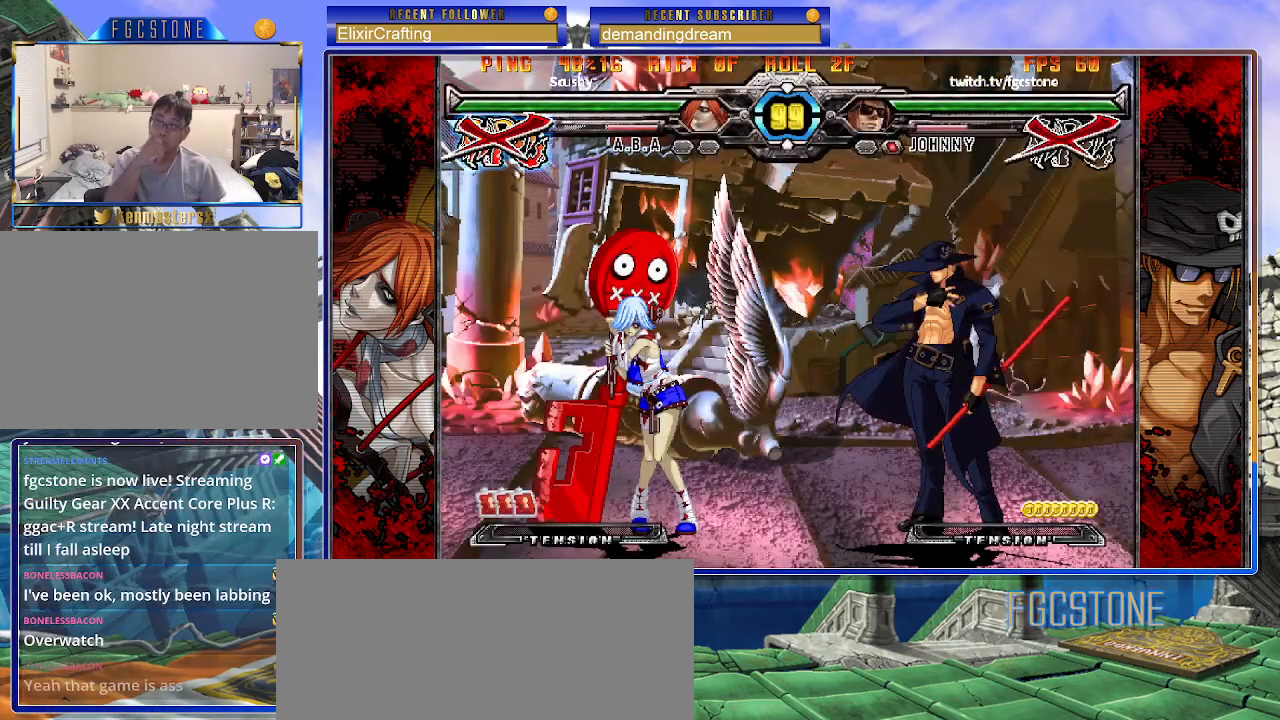
{"buttons": [], "left_stick": "right", "events": [[400, "left_stick", "right"]]}
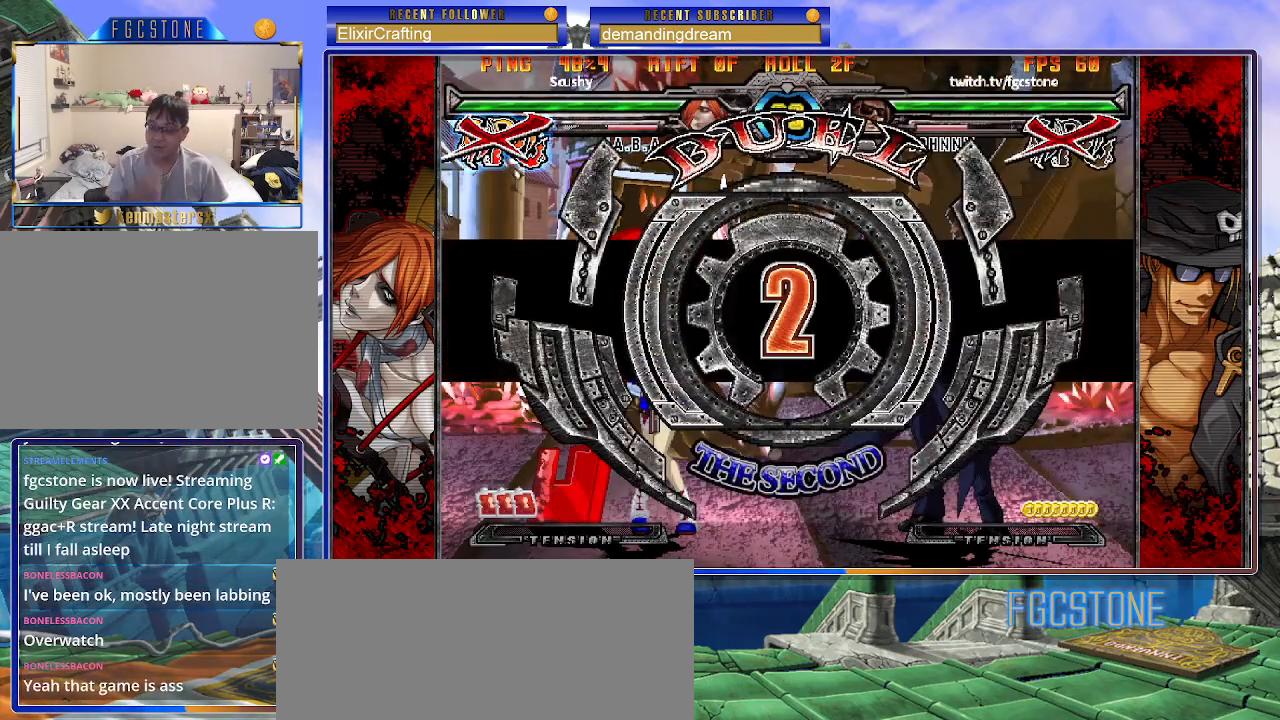
{"buttons": [], "left_stick": "right", "events": []}
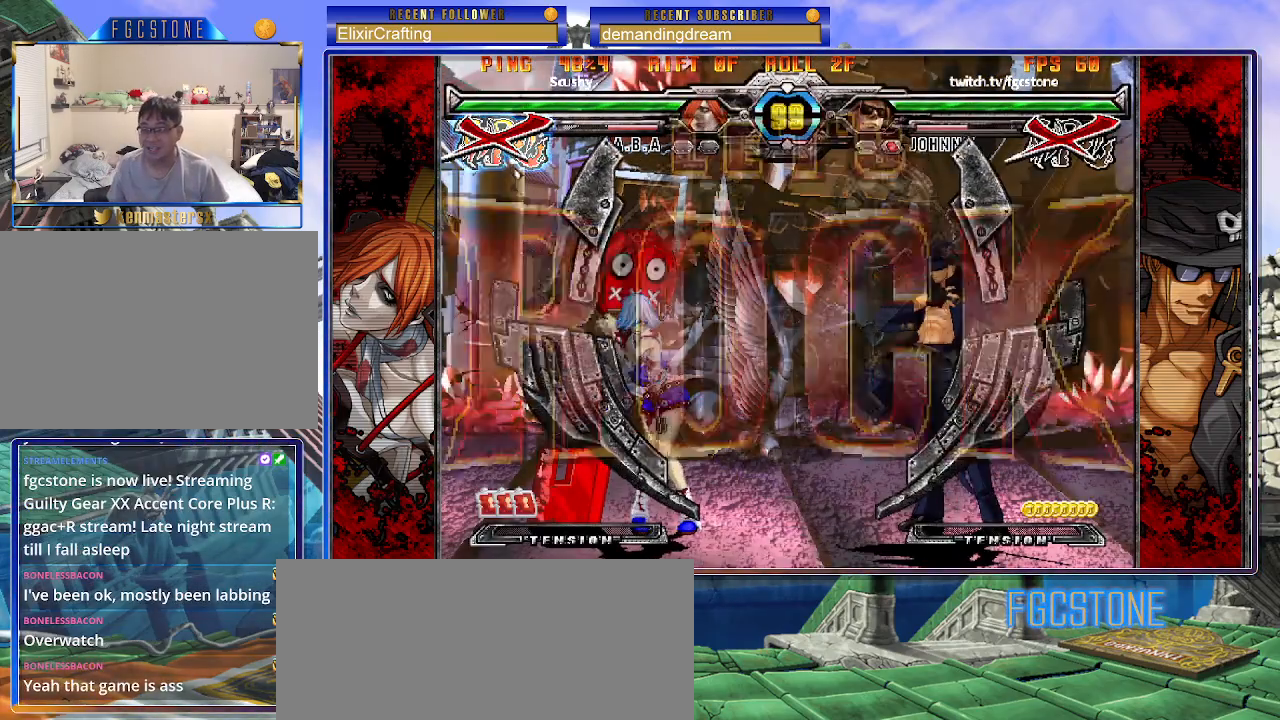
{"buttons": [], "left_stick": "right", "events": []}
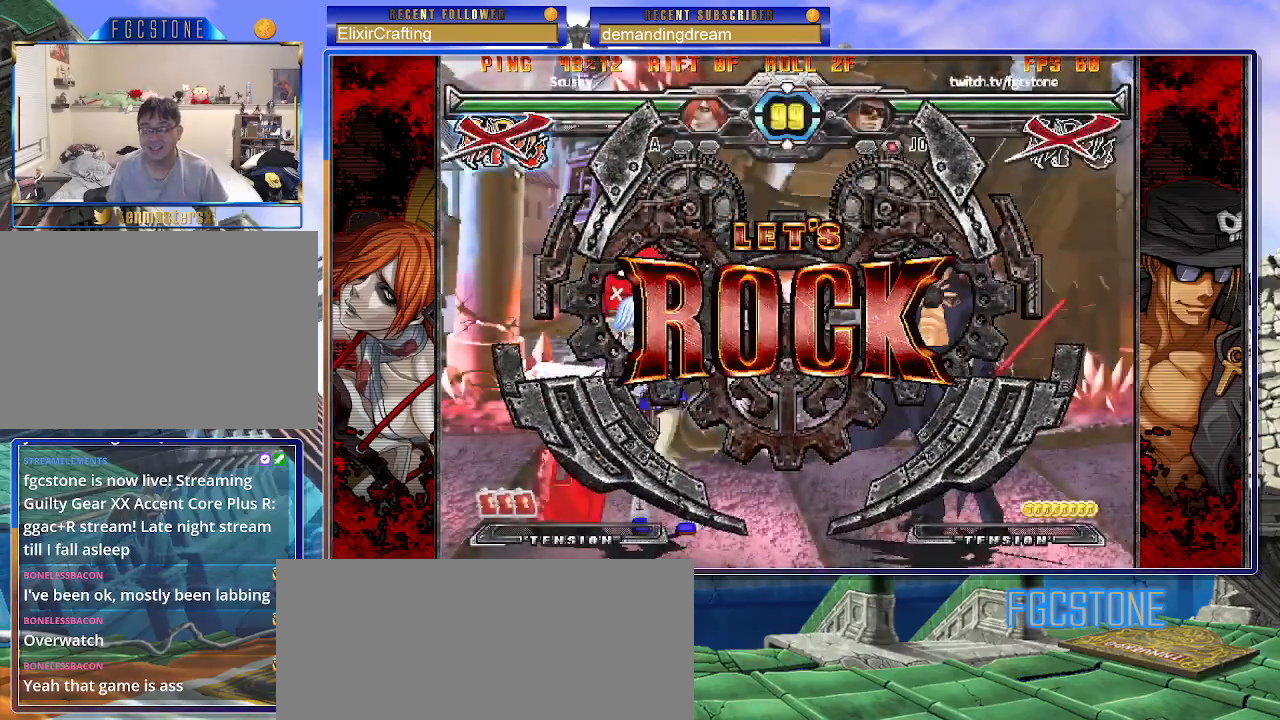
{"buttons": [], "left_stick": "right", "events": [[17, "left_stick", "center"], [133, "left_stick", "up-left"], [350, "left_stick", "center"], [400, "left_stick", "right"]]}
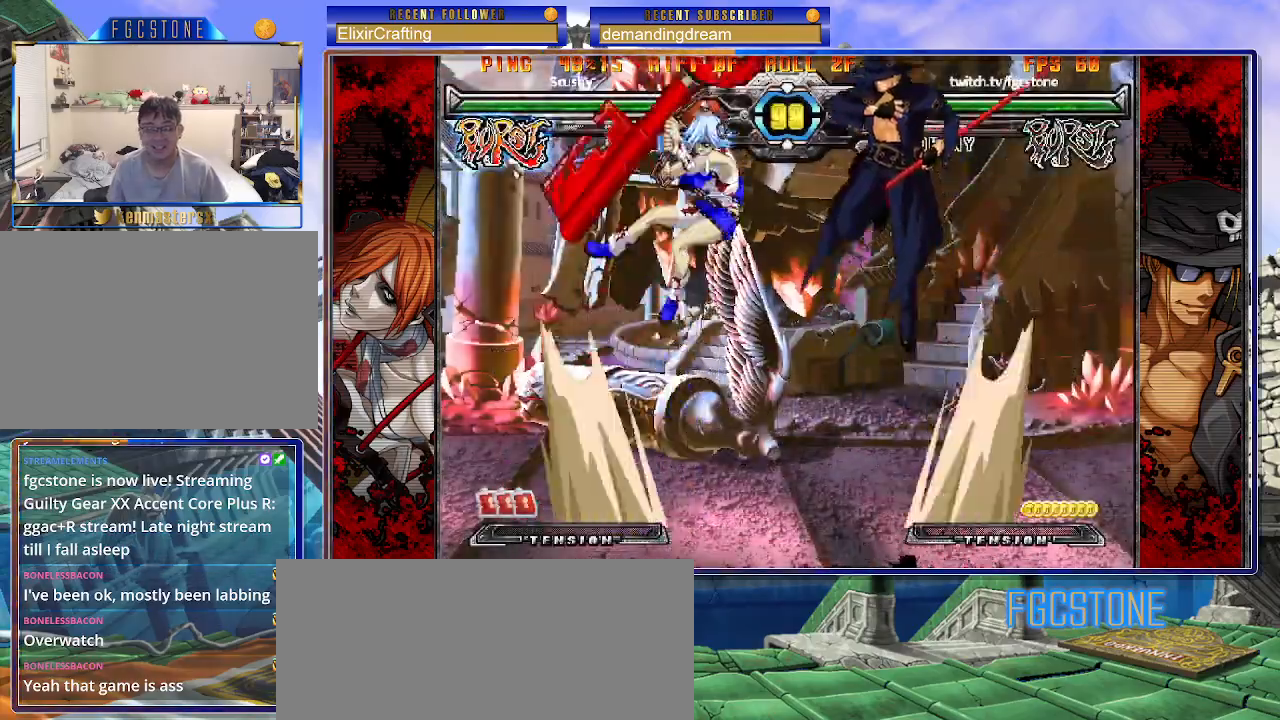
{"buttons": [], "left_stick": "right", "events": [[267, "HS", "down"], [433, "HS", "up"]]}
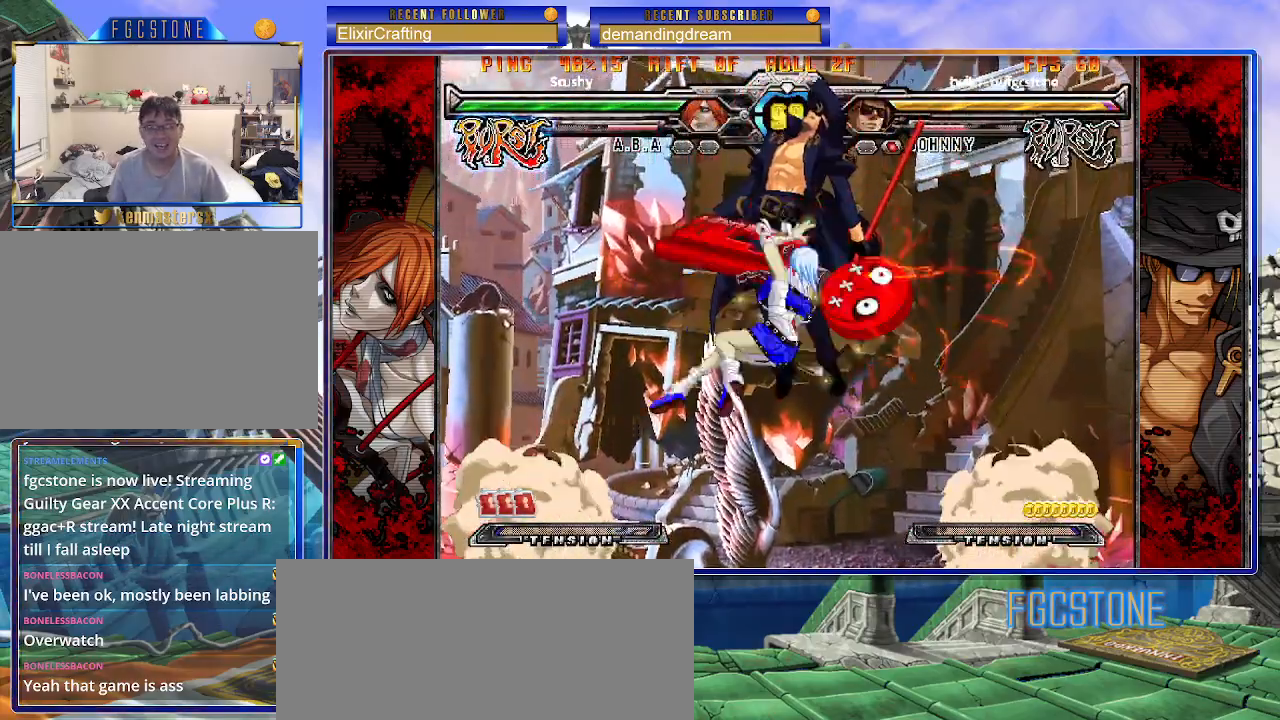
{"buttons": ["K", "P", "S"], "left_stick": "right", "events": [[233, "left_stick", "center"], [267, "K", "down"], [267, "P", "down"], [317, "S", "down"], [367, "P", "up"], [383, "K", "up"], [383, "left_stick", "right"], [433, "K", "down"], [433, "P", "down"], [433, "S", "up"], [483, "S", "down"]]}
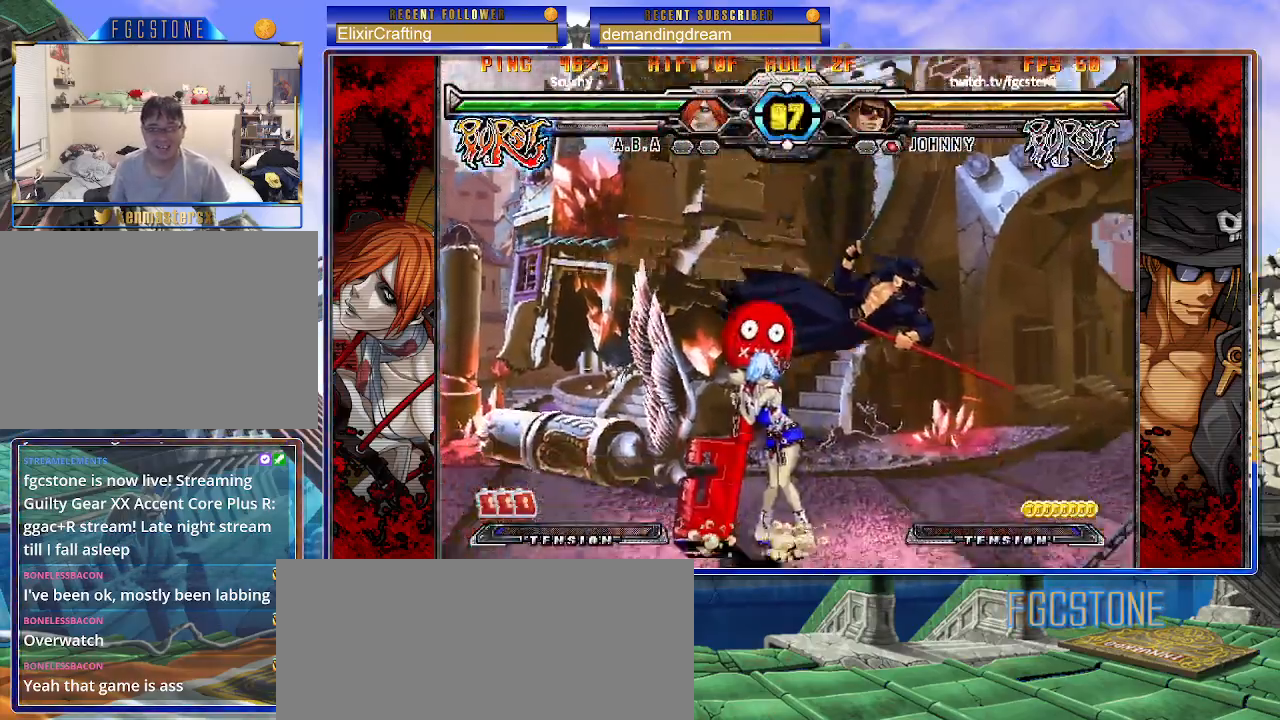
{"buttons": [], "left_stick": "center", "events": [[50, "K", "up"], [67, "P", "up"], [117, "S", "up"], [333, "left_stick", "up-left"], [483, "left_stick", "center"]]}
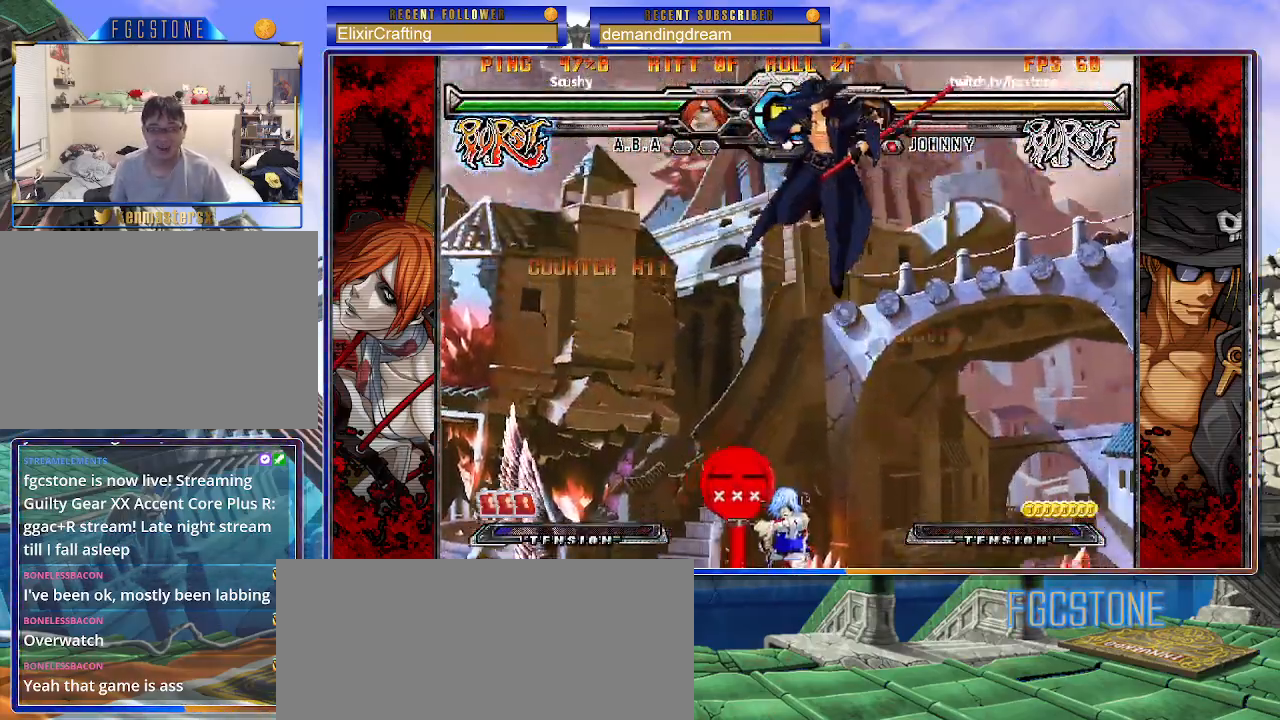
{"buttons": ["HS"], "left_stick": "left", "events": [[33, "left_stick", "right"], [267, "left_stick", "center"], [333, "left_stick", "left"], [383, "HS", "down"]]}
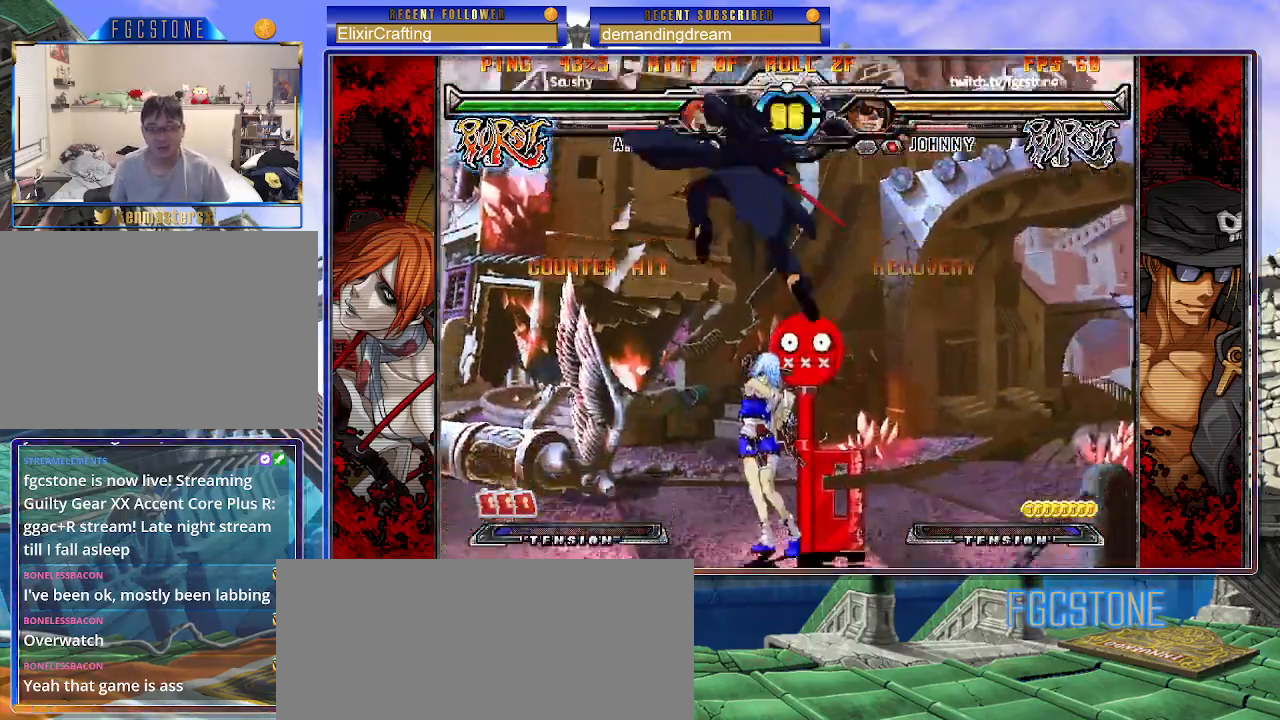
{"buttons": ["K"], "left_stick": "left", "events": [[17, "HS", "up"], [450, "K", "down"]]}
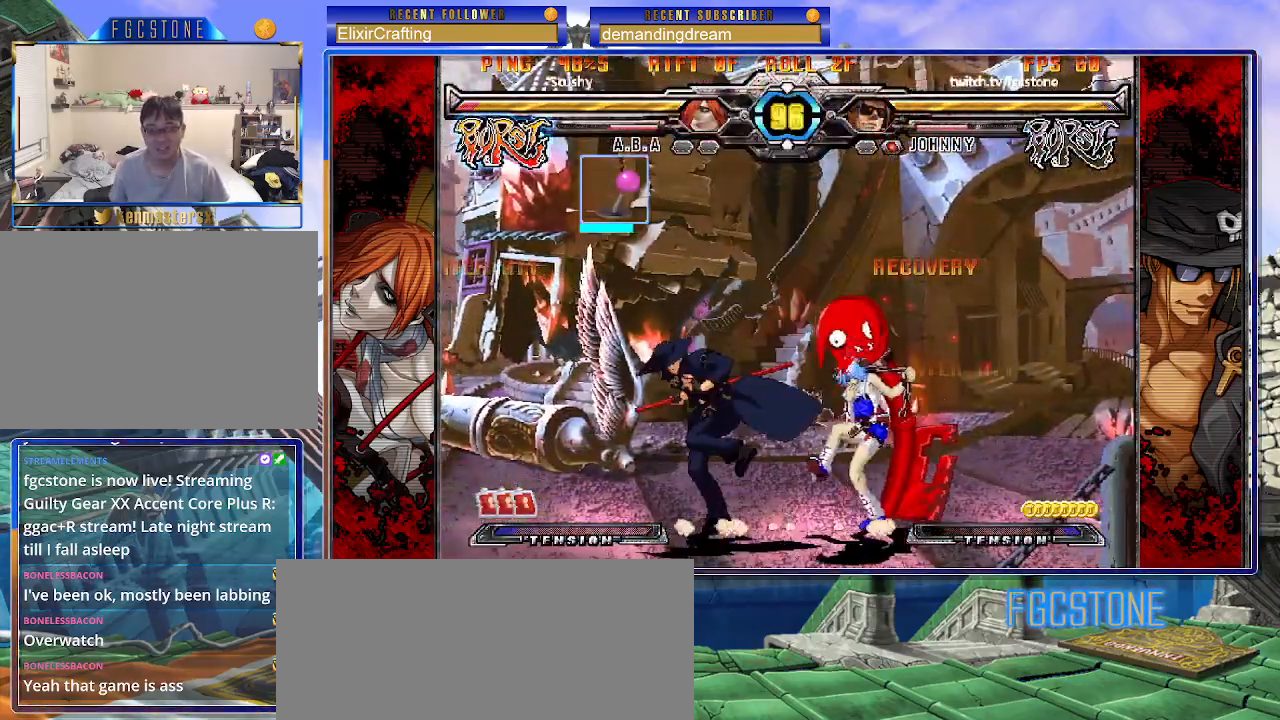
{"buttons": [], "left_stick": "right", "events": [[33, "K", "up"], [50, "left_stick", "down-left"], [200, "D", "down"], [283, "D", "up"], [483, "left_stick", "right"]]}
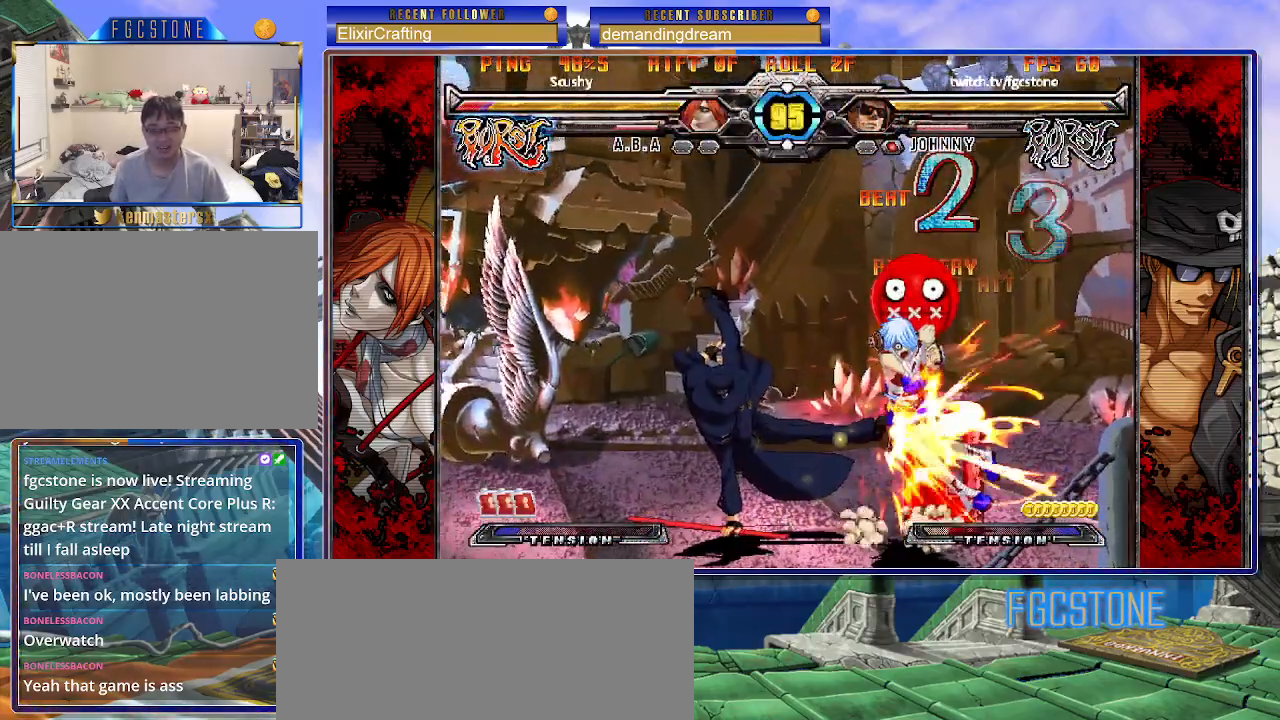
{"buttons": [], "left_stick": "center", "events": [[67, "HS", "down"], [83, "left_stick", "center"], [133, "HS", "up"], [383, "left_stick", "right"], [450, "left_stick", "center"]]}
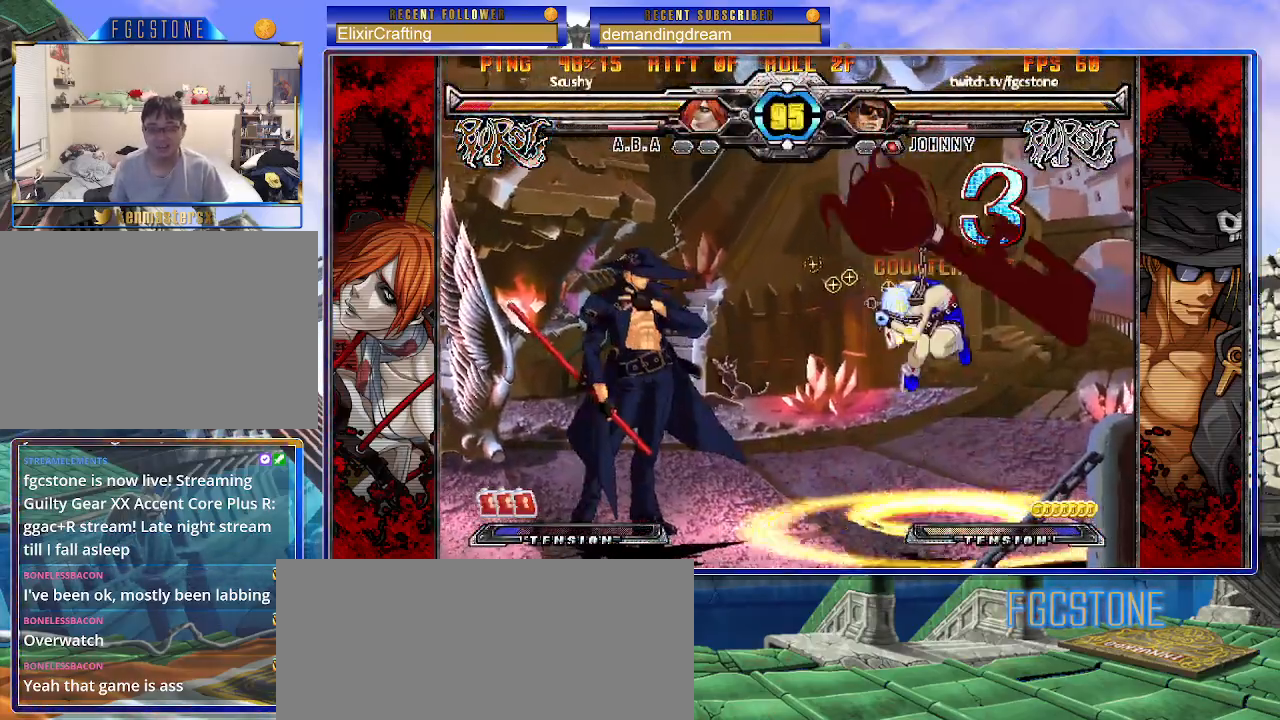
{"buttons": [], "left_stick": "left", "events": [[17, "left_stick", "right"], [117, "left_stick", "up-right"], [333, "left_stick", "center"], [400, "left_stick", "left"]]}
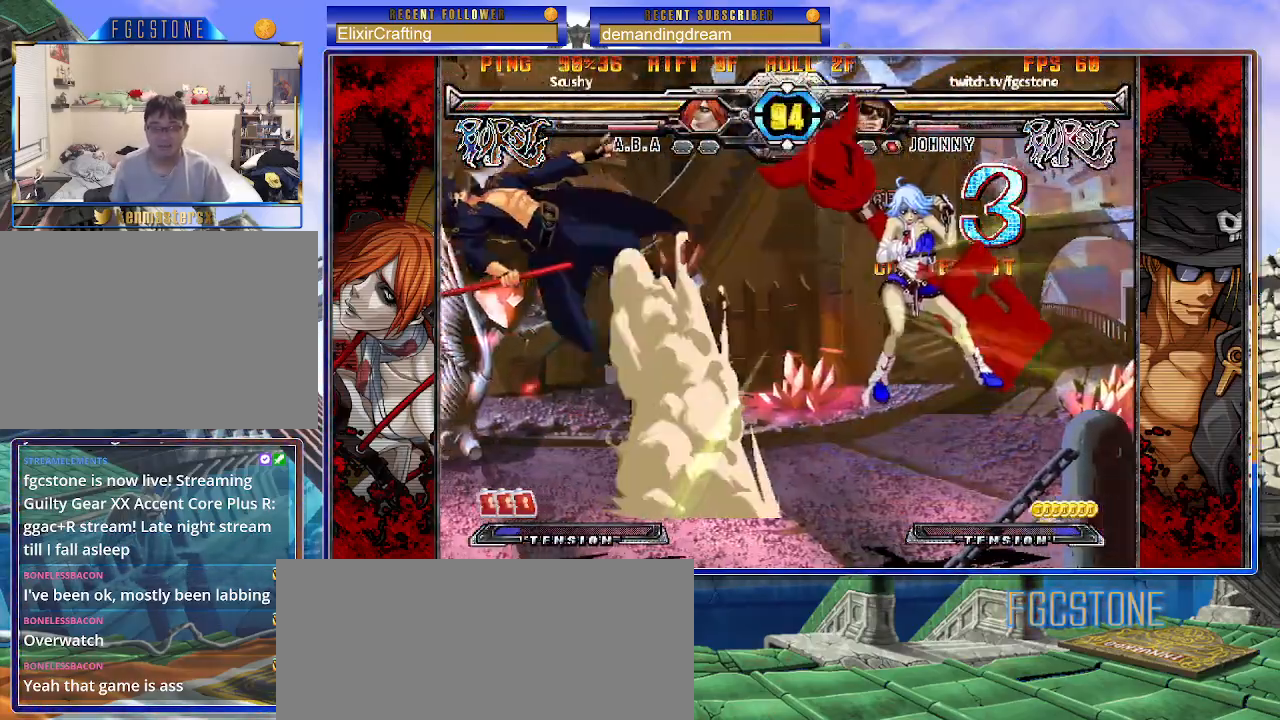
{"buttons": [], "left_stick": "right", "events": [[167, "K", "down"], [250, "K", "up"], [350, "left_stick", "right"], [433, "left_stick", "center"], [483, "left_stick", "right"]]}
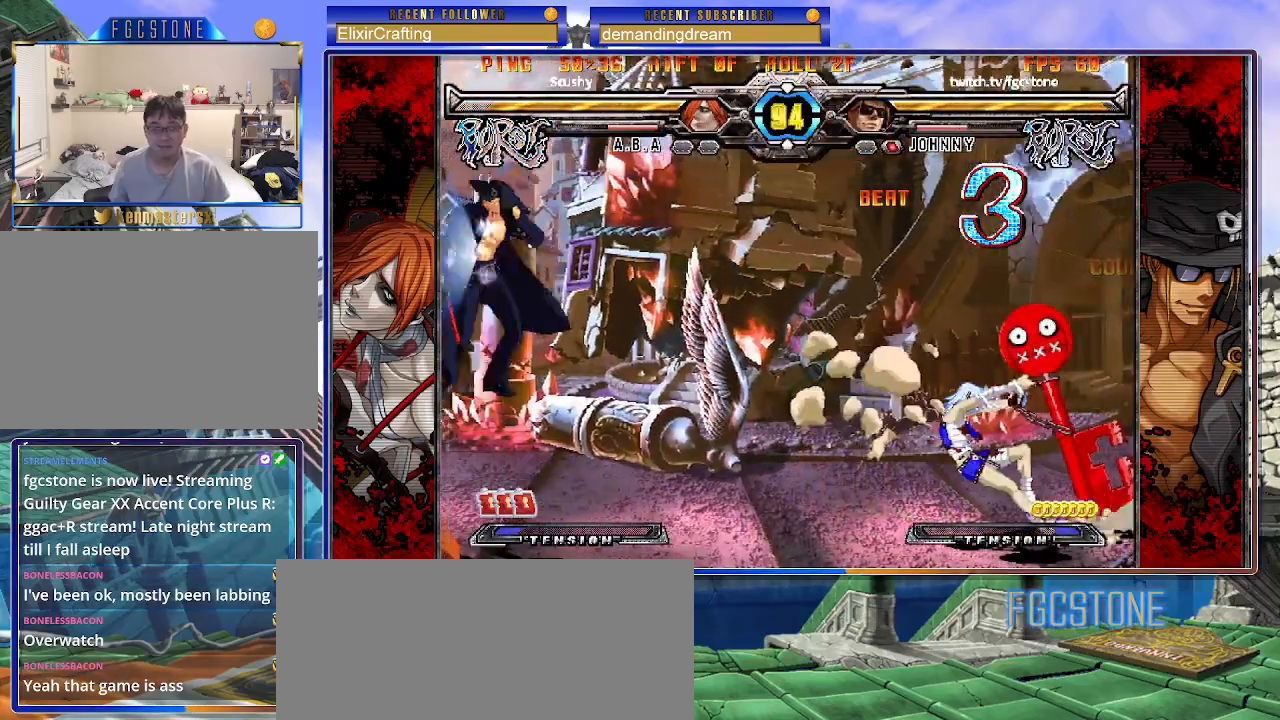
{"buttons": [], "left_stick": "left", "events": [[200, "left_stick", "center"], [267, "left_stick", "left"], [333, "S", "down"], [400, "S", "up"]]}
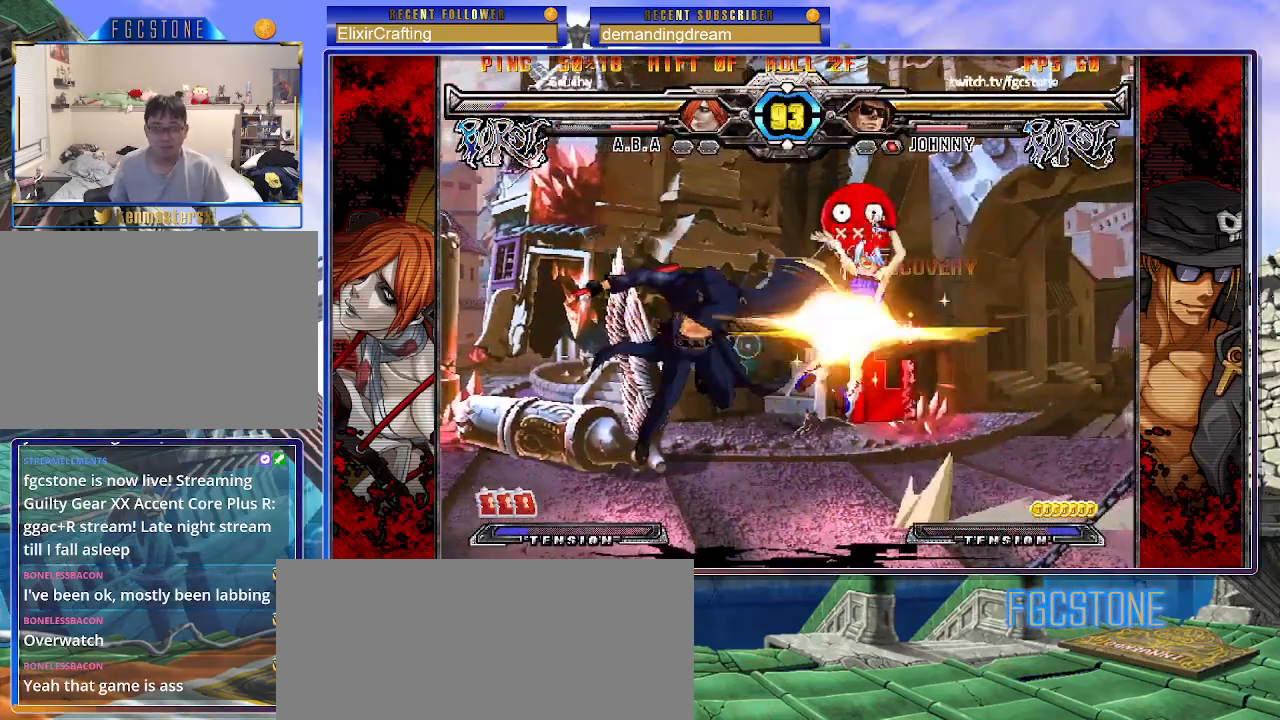
{"buttons": [], "left_stick": "right", "events": [[317, "left_stick", "right"], [367, "HS", "down"], [383, "left_stick", "center"], [467, "HS", "up"], [483, "left_stick", "right"]]}
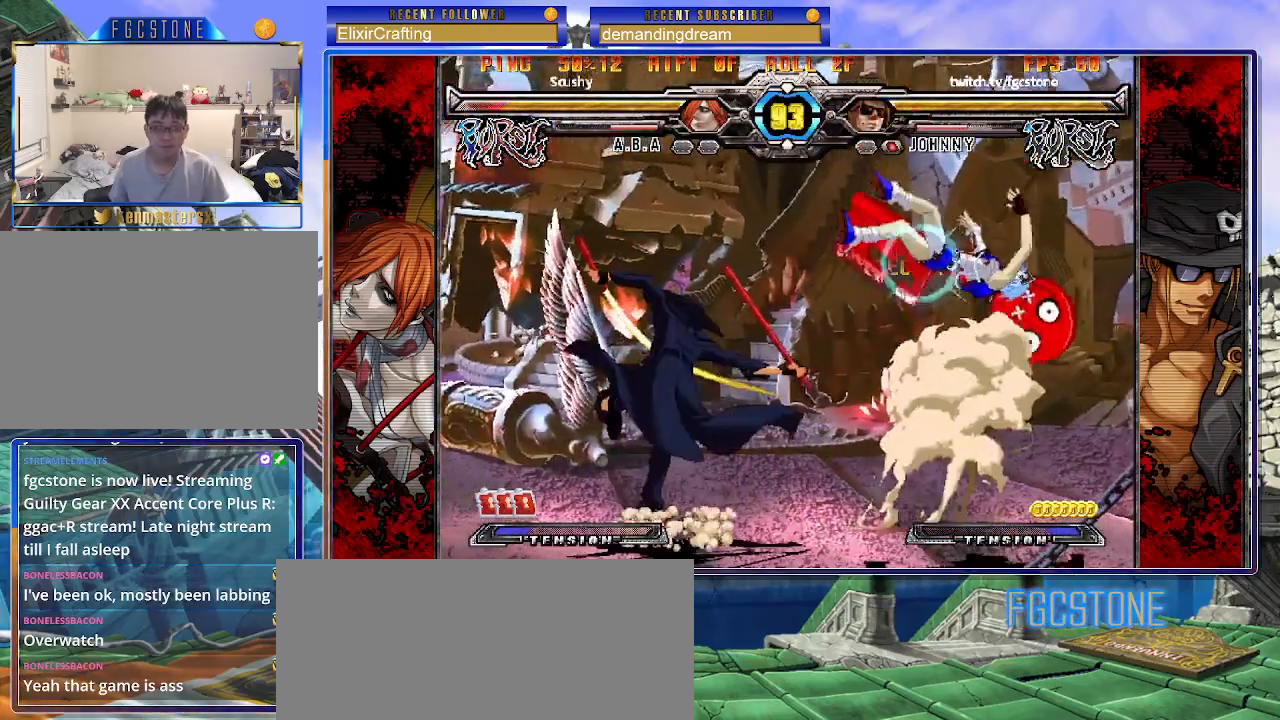
{"buttons": [], "left_stick": "center", "events": [[67, "left_stick", "center"], [150, "left_stick", "left"], [200, "left_stick", "down"], [317, "left_stick", "right"], [350, "P", "down"], [383, "P", "up"], [383, "left_stick", "center"]]}
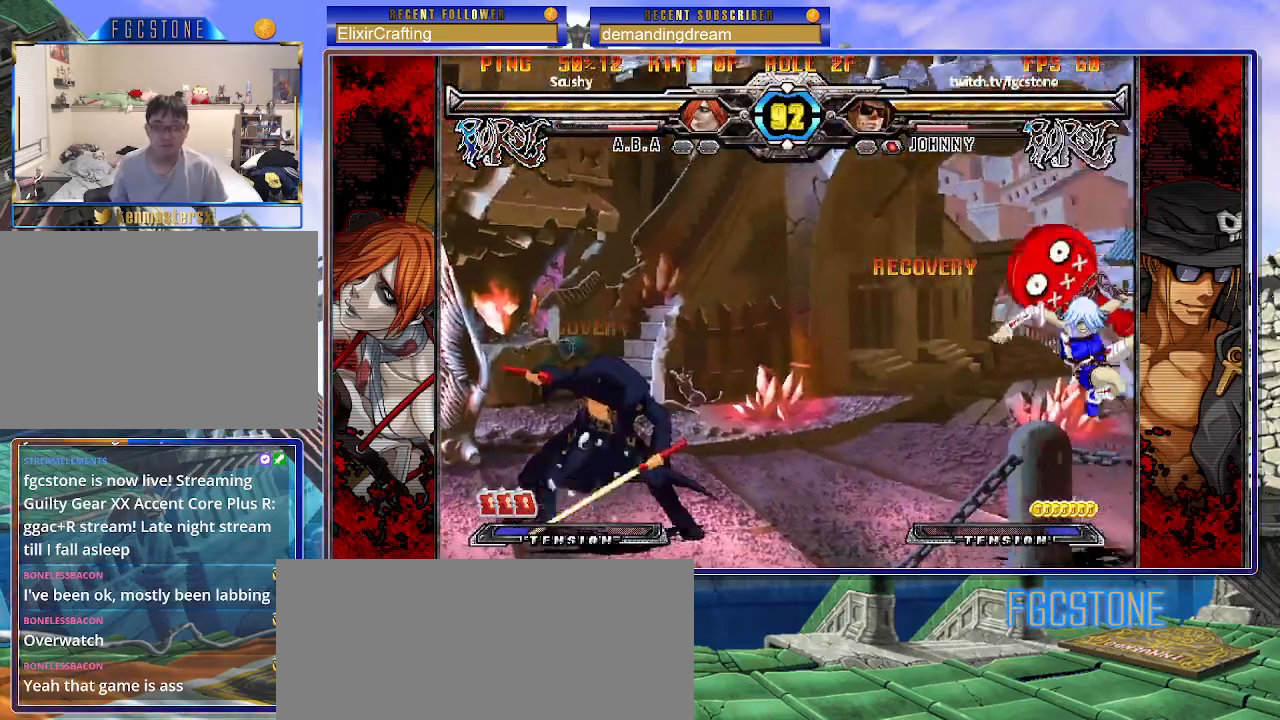
{"buttons": [], "left_stick": "left", "events": [[183, "left_stick", "right"], [250, "left_stick", "center"], [333, "left_stick", "right"], [417, "left_stick", "center"], [467, "left_stick", "left"]]}
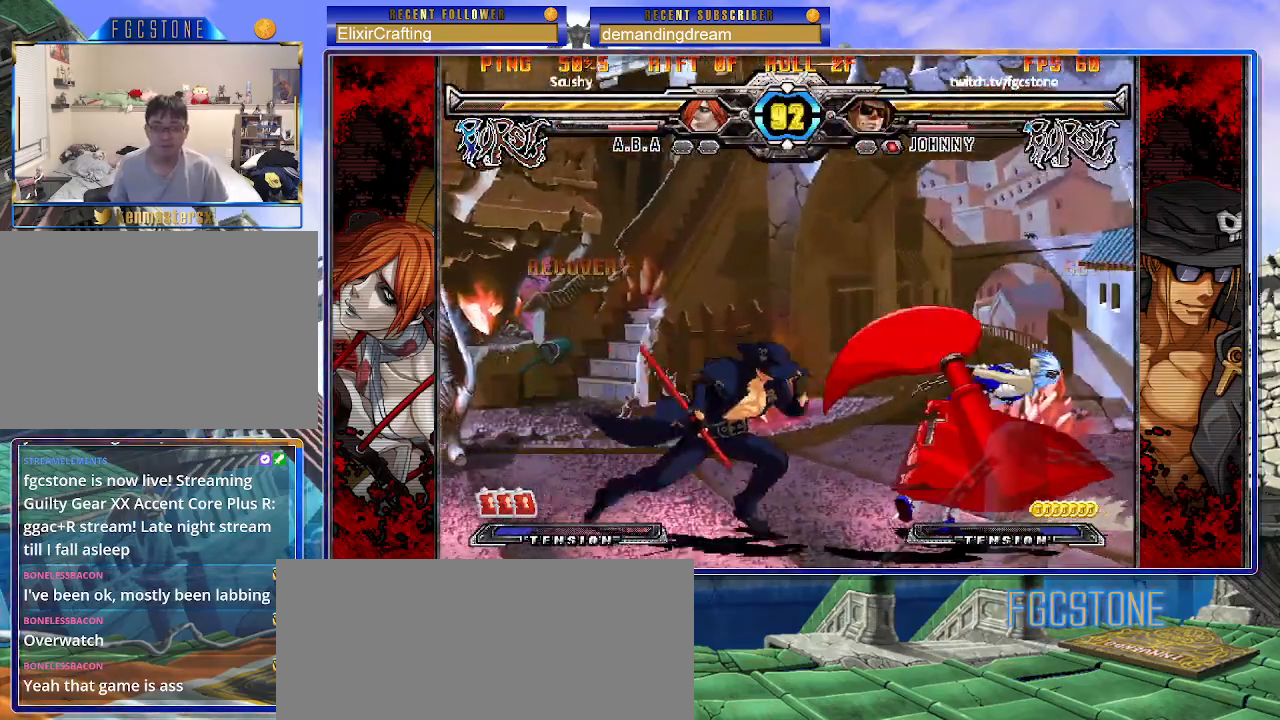
{"buttons": [], "left_stick": "left", "events": [[183, "HS", "down"], [317, "HS", "up"]]}
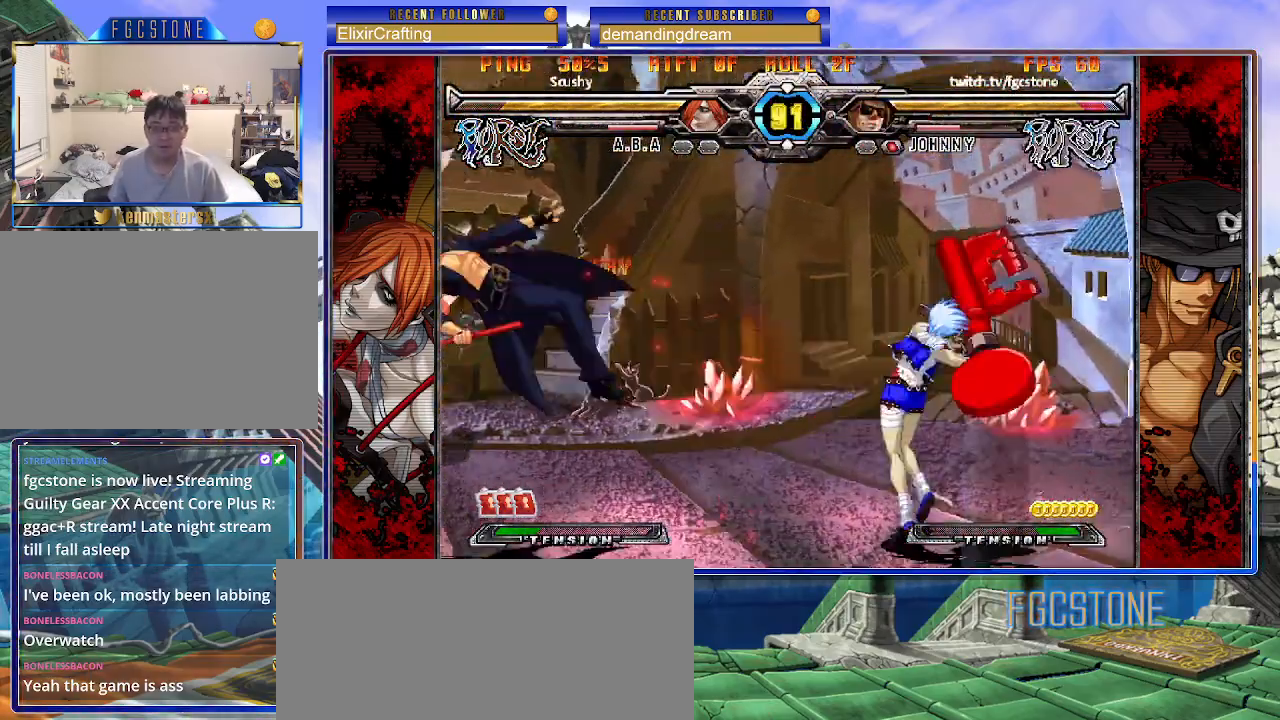
{"buttons": ["P"], "left_stick": "right", "events": [[17, "K", "down"], [17, "P", "down"], [50, "left_stick", "right"], [67, "S", "down"], [100, "P", "up"], [117, "K", "up"], [167, "S", "up"], [183, "K", "down"], [183, "P", "down"], [250, "P", "up"], [250, "S", "down"], [267, "K", "up"], [333, "K", "down"], [333, "P", "down"], [350, "S", "up"], [400, "S", "down"], [433, "K", "up"], [433, "P", "up"], [467, "S", "up"], [483, "P", "down"]]}
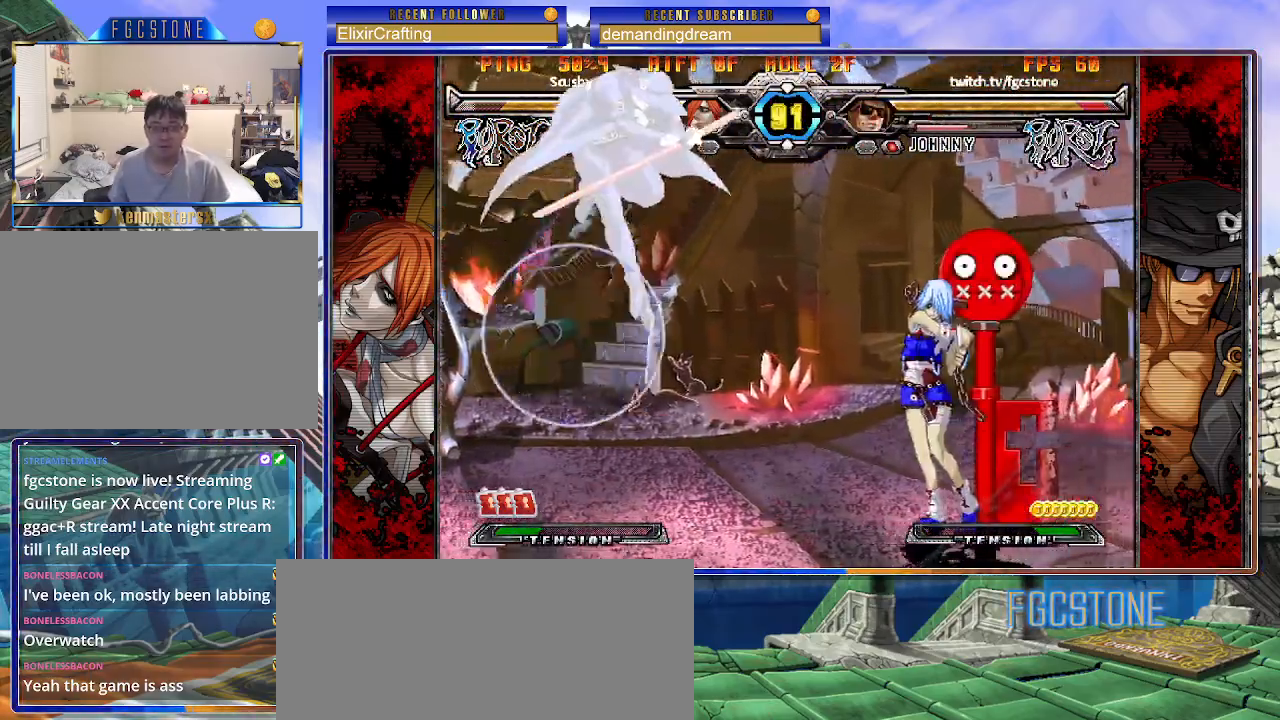
{"buttons": [], "left_stick": "up-left", "events": [[50, "P", "up"], [200, "left_stick", "center"], [383, "left_stick", "up-left"]]}
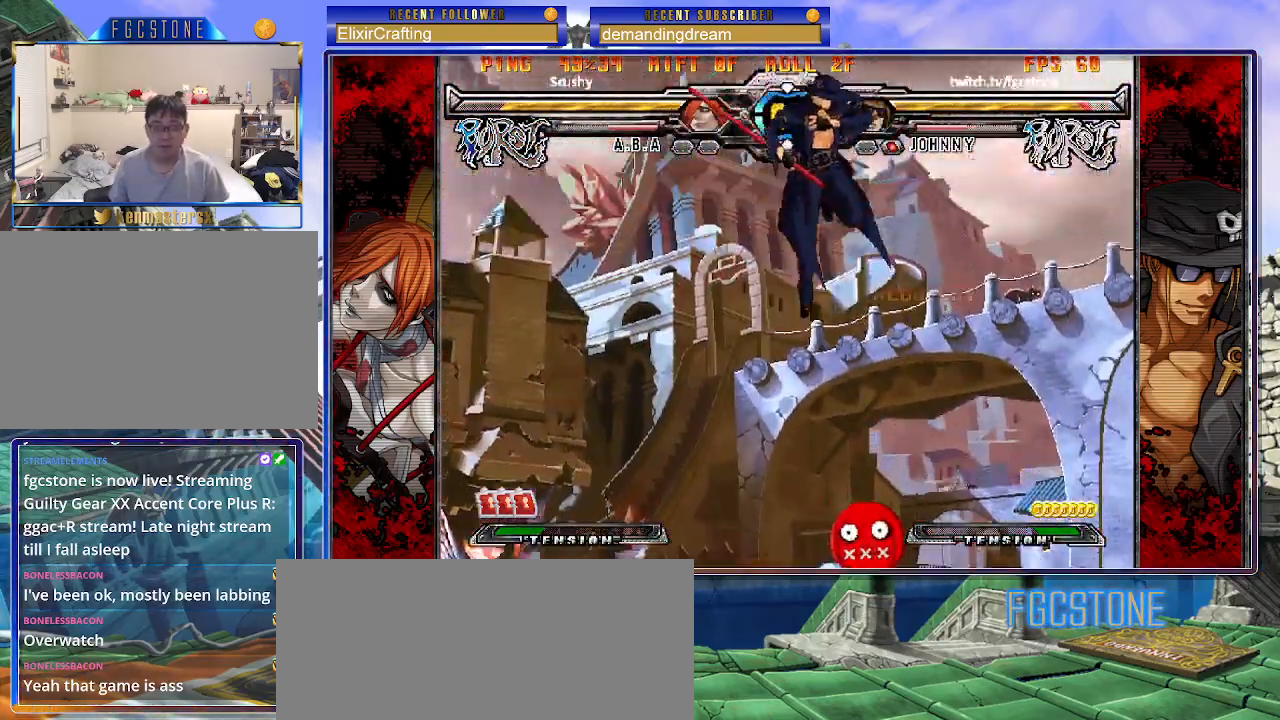
{"buttons": [], "left_stick": "right", "events": [[83, "left_stick", "right"]]}